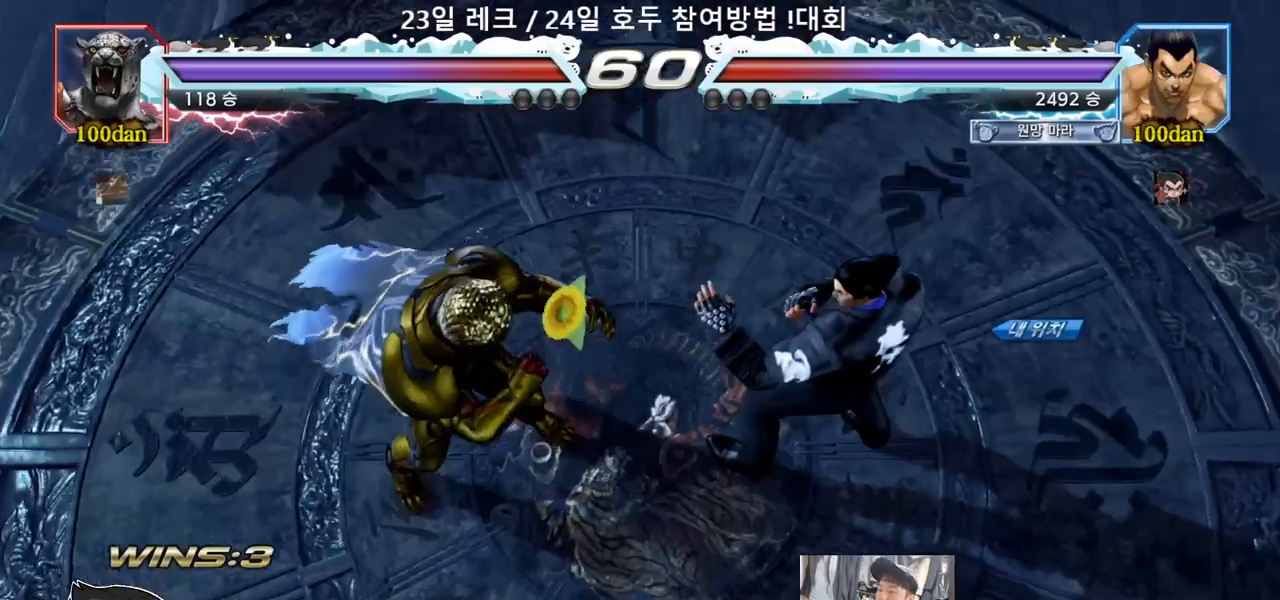
Gameplay with a controller (arcade stick); each line is a JSON object with the inputs held at the frame after it (dt_ms = milliseconds from this image to that frame). "events" lists button and stick changes between this image and that frame as [ms after this image, input, new state], when the widget could be followed in between. Not read: L3 R3.
{"dt_ms": 500, "buttons": [], "left_stick": "center", "events": []}
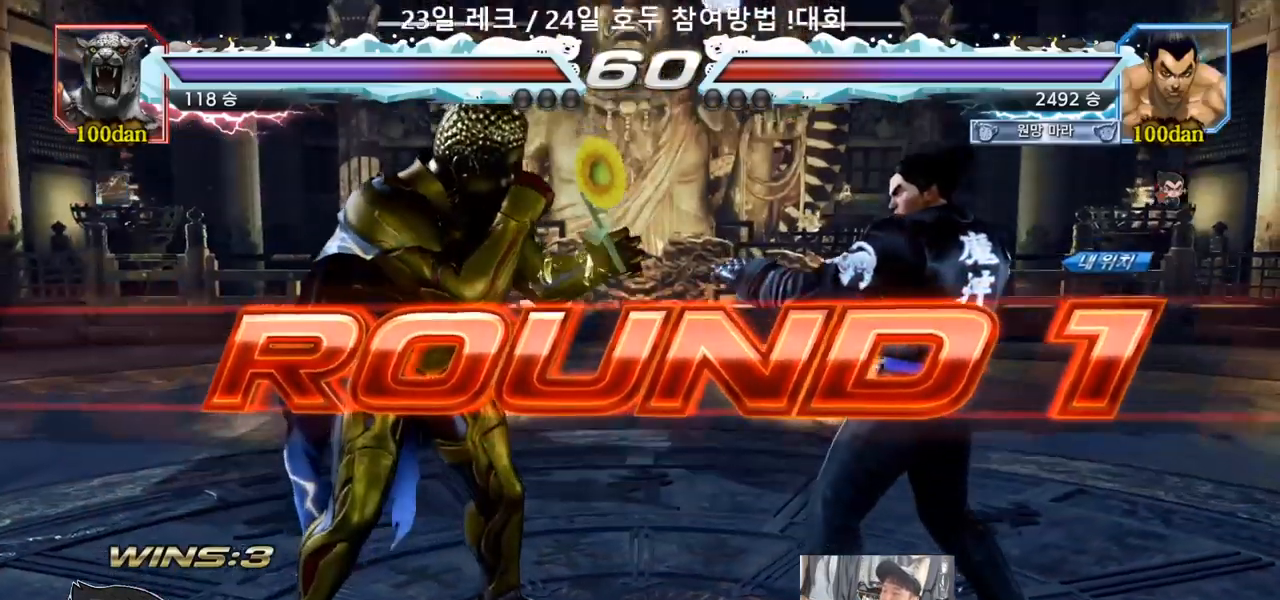
{"dt_ms": 500, "buttons": [], "left_stick": "center", "events": []}
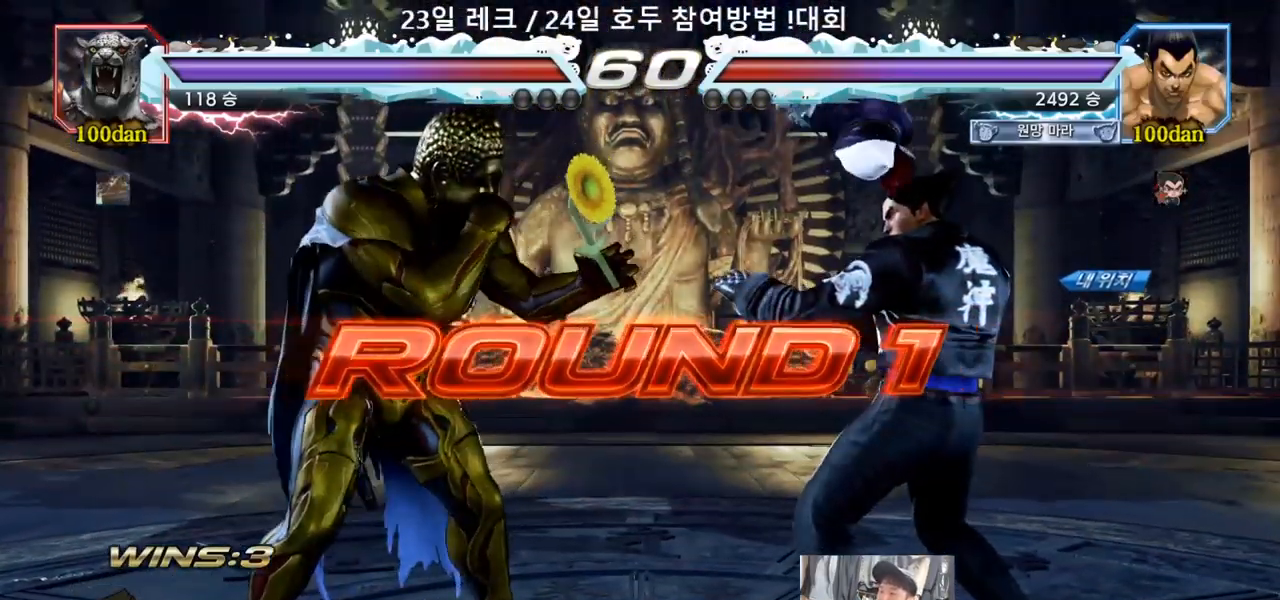
{"dt_ms": 500, "buttons": [], "left_stick": "center", "events": []}
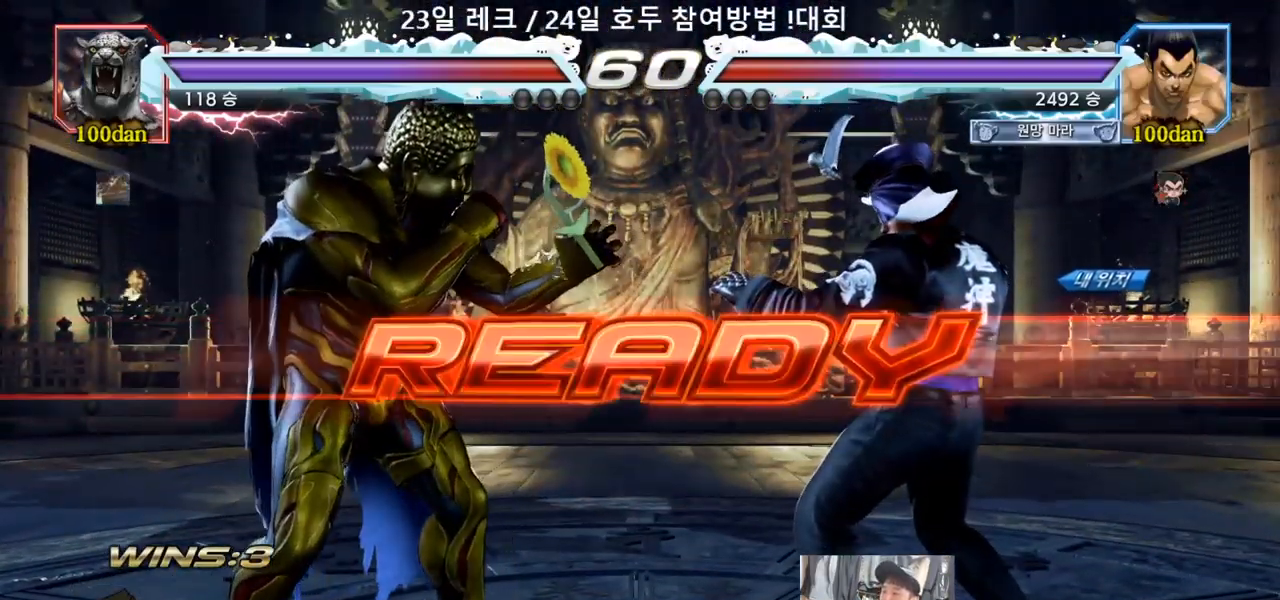
{"dt_ms": 500, "buttons": ["SQUARE", "TRIANGLE"], "left_stick": "center", "events": [[467, "TRIANGLE", "down"], [483, "SQUARE", "down"]]}
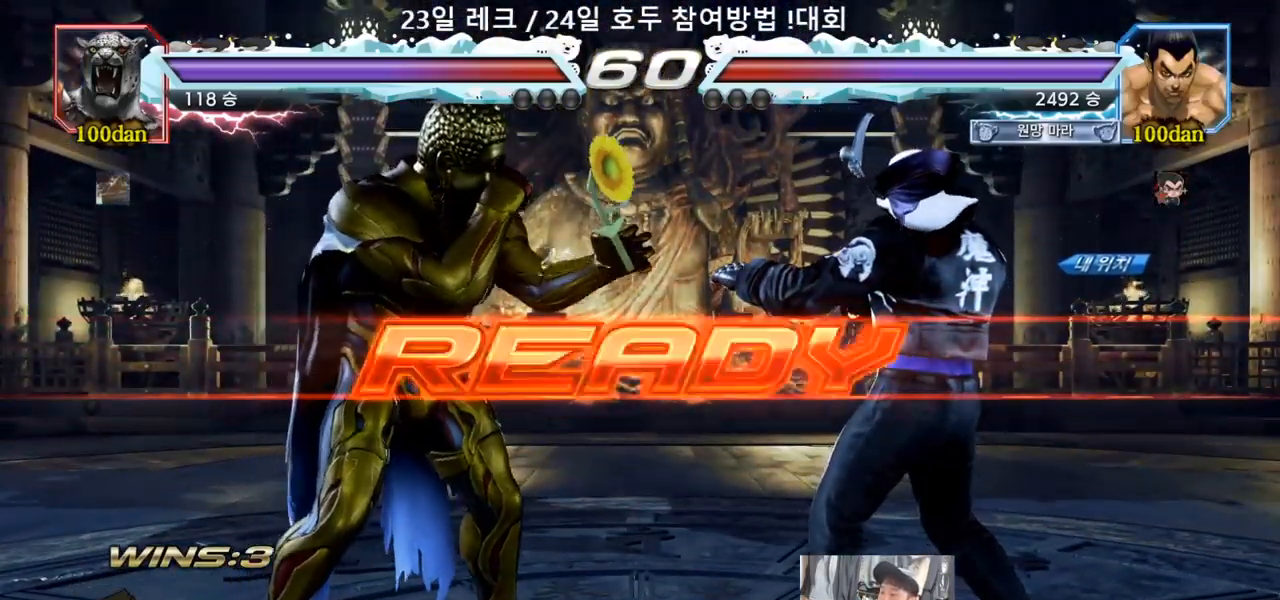
{"dt_ms": 1000, "buttons": [], "left_stick": "center"}
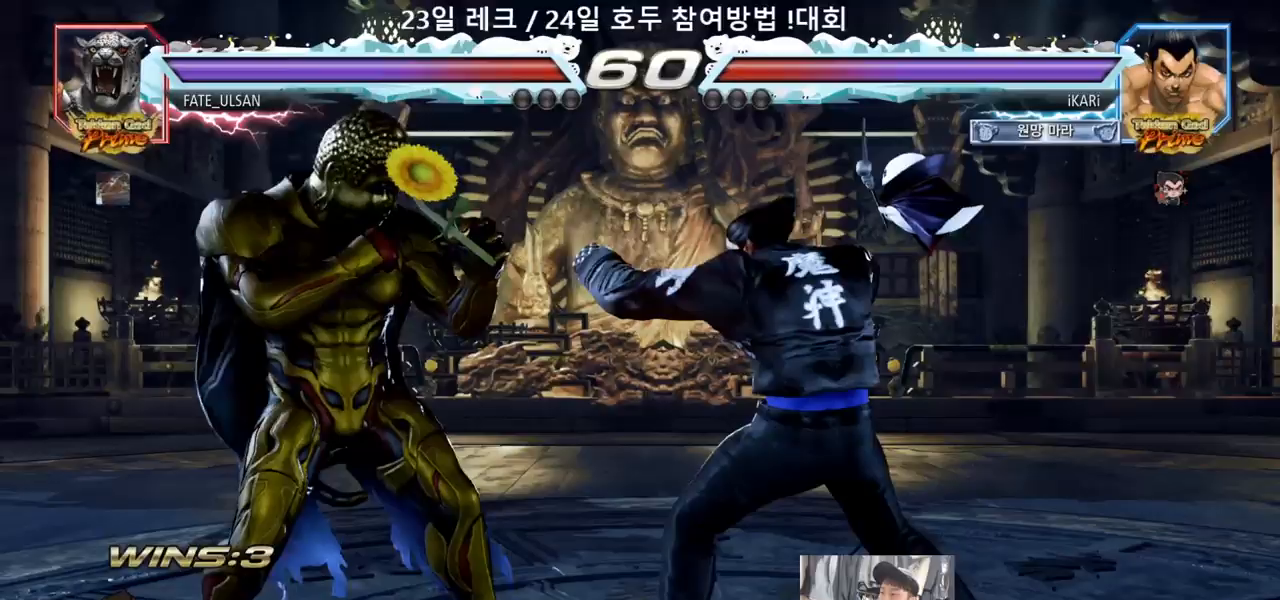
{"dt_ms": 500, "buttons": [], "left_stick": "center", "events": [[217, "left_stick", "right"], [267, "left_stick", "center"], [350, "left_stick", "right"], [450, "left_stick", "center"]]}
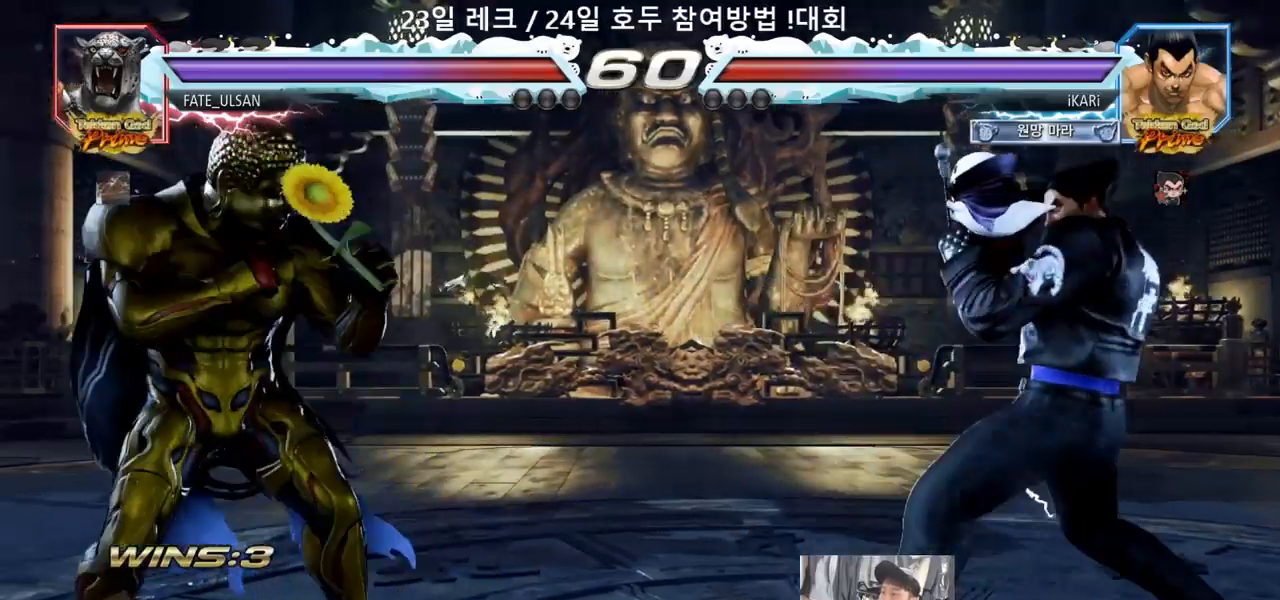
{"dt_ms": 500, "buttons": [], "left_stick": "center", "events": [[233, "left_stick", "right"], [317, "left_stick", "center"], [383, "left_stick", "down"], [433, "left_stick", "center"]]}
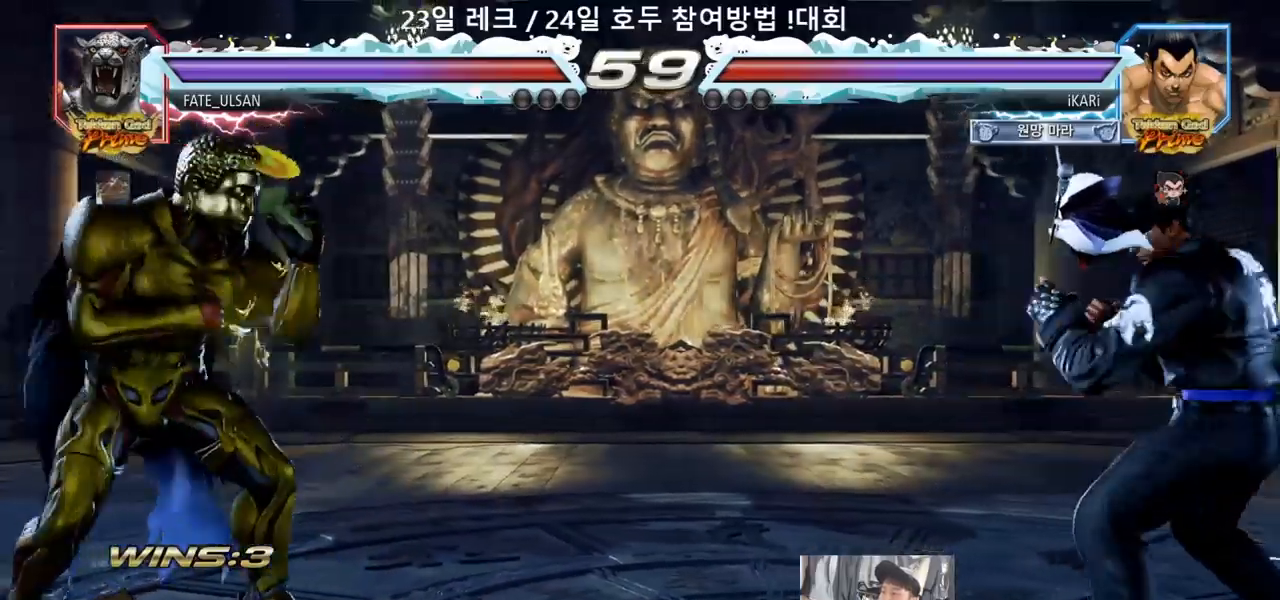
{"dt_ms": 500, "buttons": [], "left_stick": "left", "events": [[133, "left_stick", "right"], [200, "left_stick", "center"], [383, "left_stick", "right"], [433, "left_stick", "center"], [500, "left_stick", "left"]]}
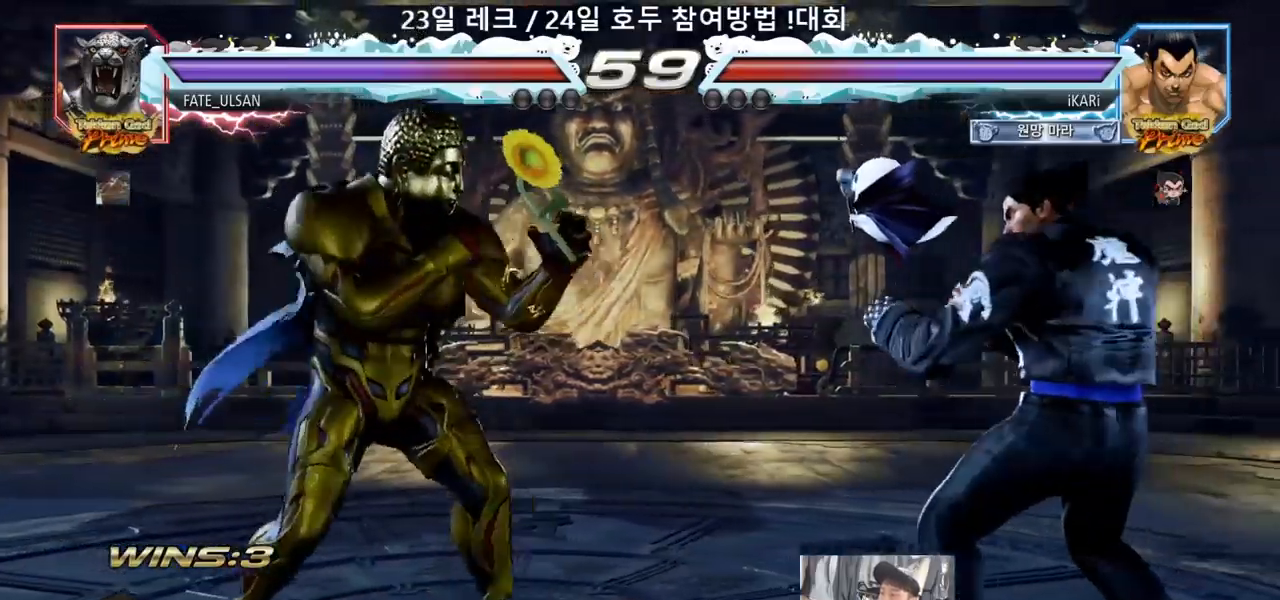
{"dt_ms": 500, "buttons": [], "left_stick": "right", "events": [[17, "left_stick", "center"], [133, "left_stick", "right"], [200, "left_stick", "center"], [267, "left_stick", "right"]]}
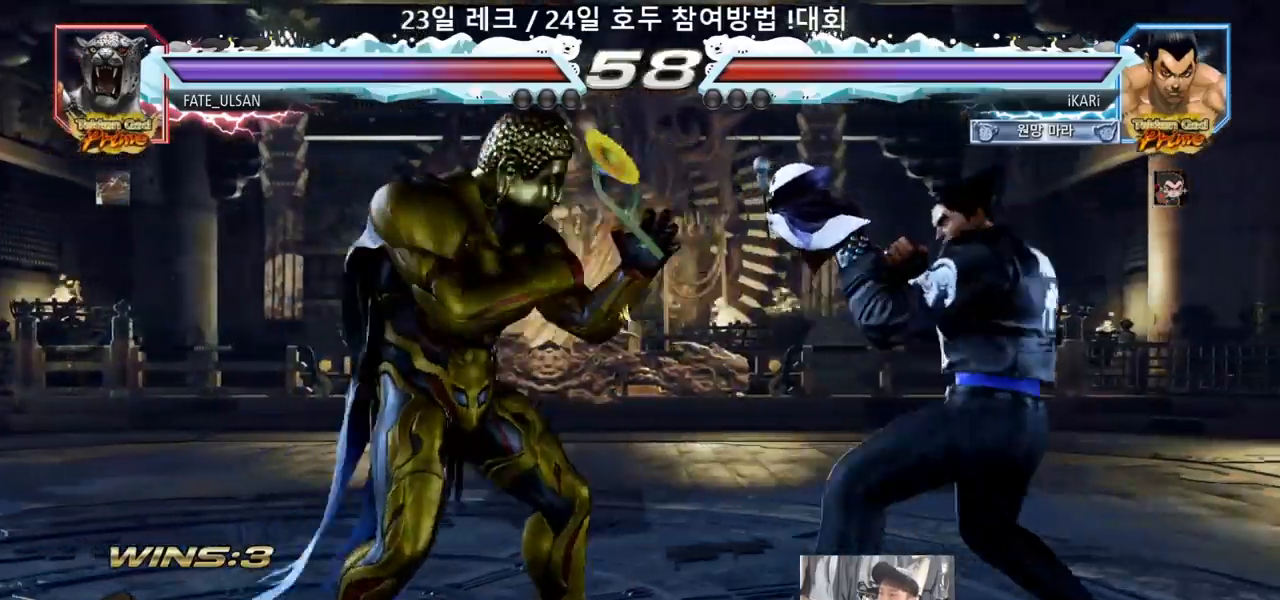
{"dt_ms": 500, "buttons": [], "left_stick": "right", "events": [[33, "left_stick", "center"], [200, "left_stick", "right"], [250, "left_stick", "center"], [317, "left_stick", "right"]]}
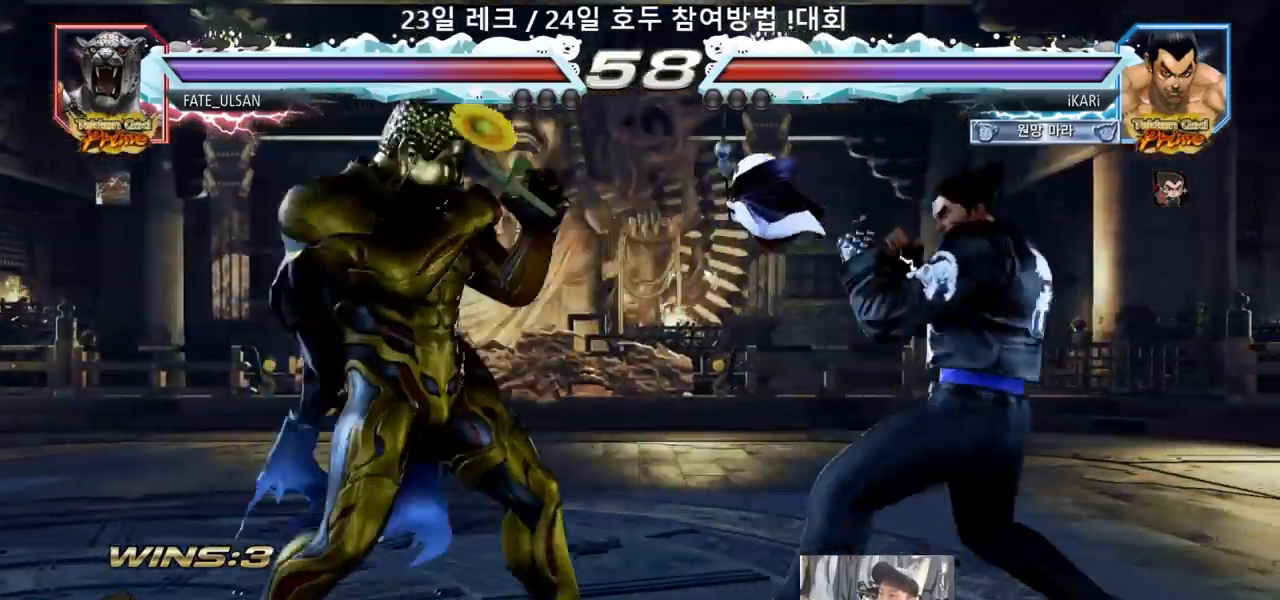
{"dt_ms": 500, "buttons": [], "left_stick": "center", "events": [[17, "left_stick", "center"], [100, "SQUARE", "down"], [117, "SQUARE", "up"], [167, "SQUARE", "down"], [233, "SQUARE", "up"]]}
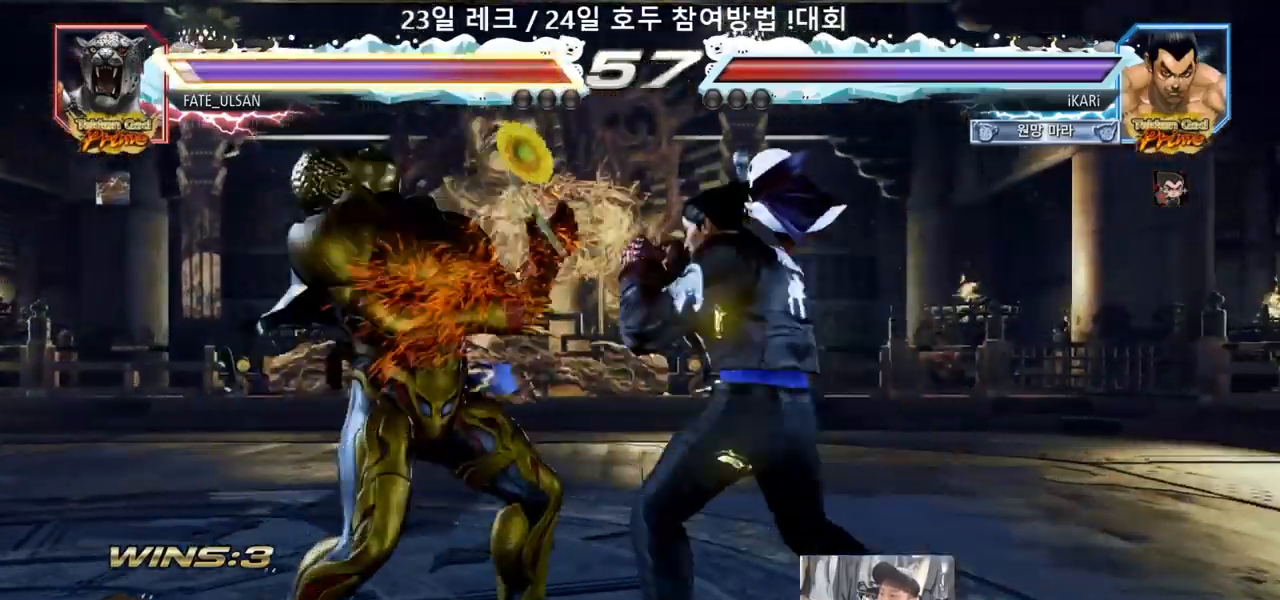
{"dt_ms": 500, "buttons": [], "left_stick": "center", "events": [[33, "TRIANGLE", "down"], [67, "TRIANGLE", "up"], [100, "TRIANGLE", "down"], [150, "TRIANGLE", "up"], [183, "TRIANGLE", "down"], [267, "TRIANGLE", "up"]]}
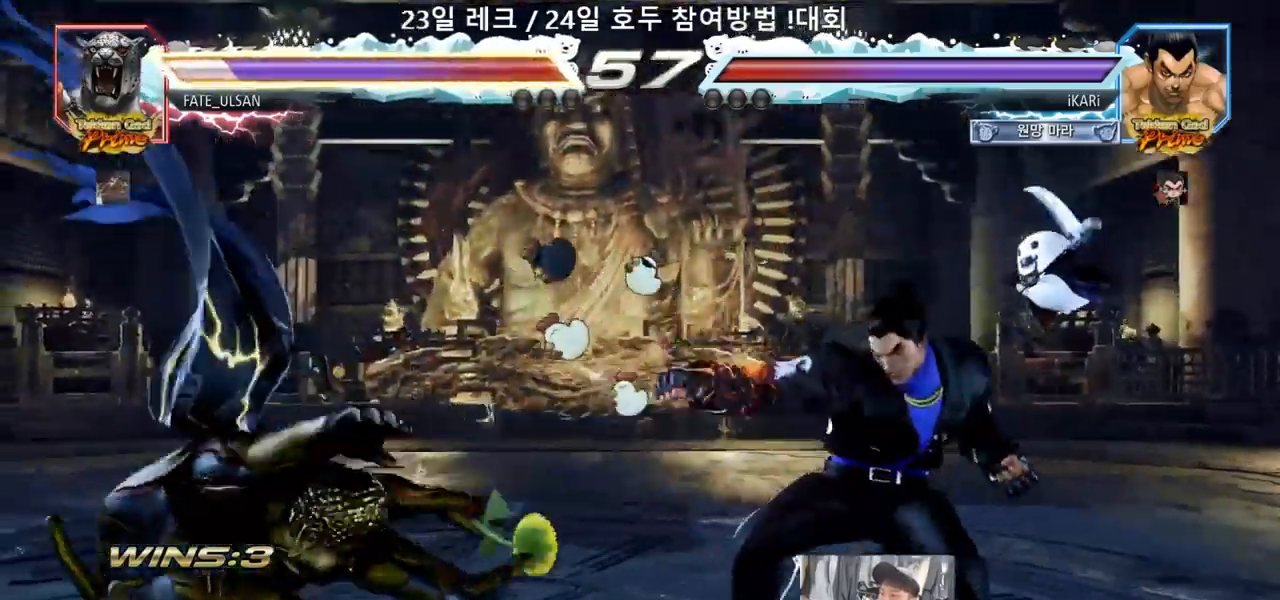
{"dt_ms": 500, "buttons": [], "left_stick": "left", "events": [[300, "left_stick", "left"], [400, "left_stick", "center"], [467, "left_stick", "left"]]}
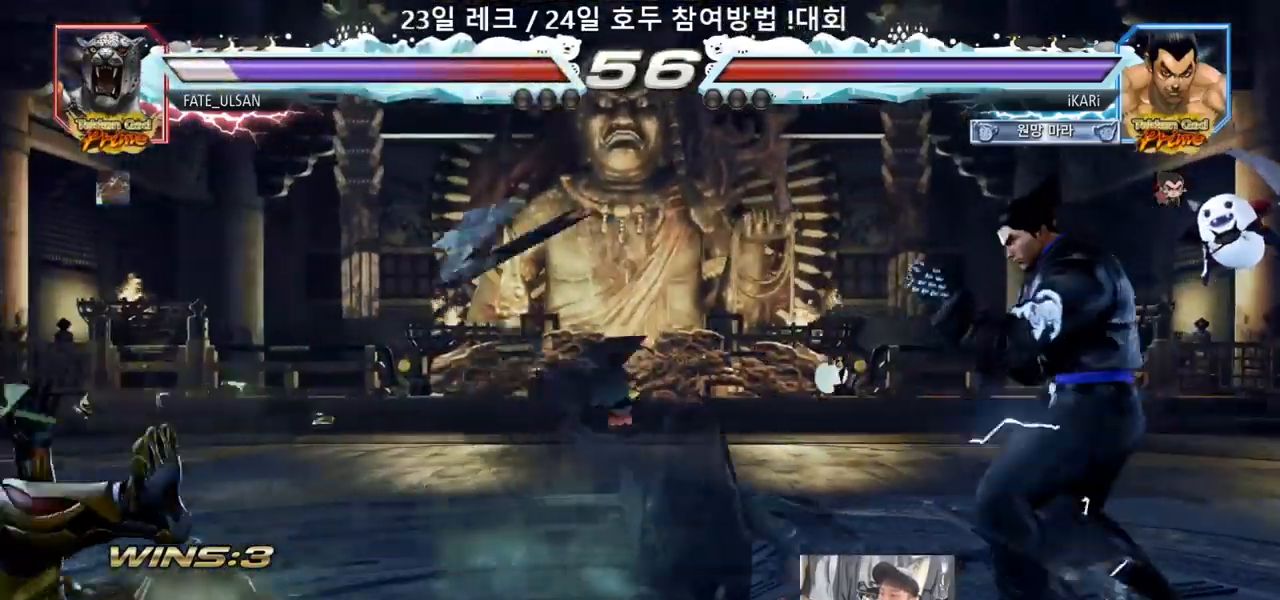
{"dt_ms": 500, "buttons": [], "left_stick": "down-left"}
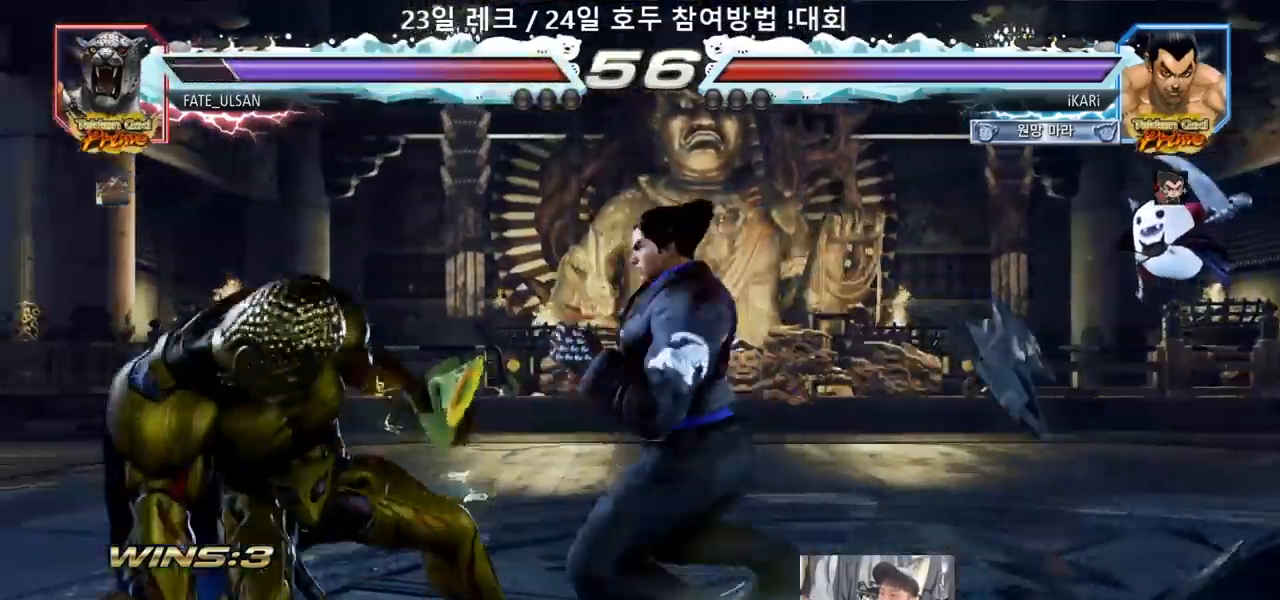
{"dt_ms": 500, "buttons": [], "left_stick": "right"}
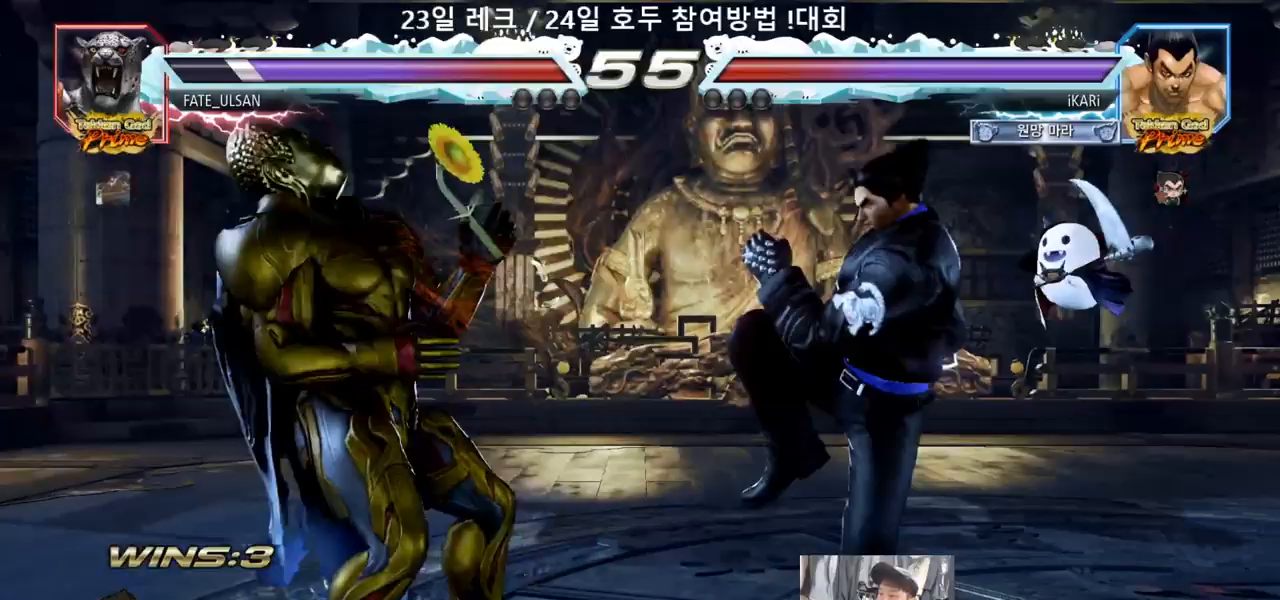
{"dt_ms": 500, "buttons": ["CIRCLE"], "left_stick": "center", "events": [[33, "left_stick", "center"], [100, "left_stick", "right"], [167, "left_stick", "left"], [350, "left_stick", "center"], [450, "CIRCLE", "down"]]}
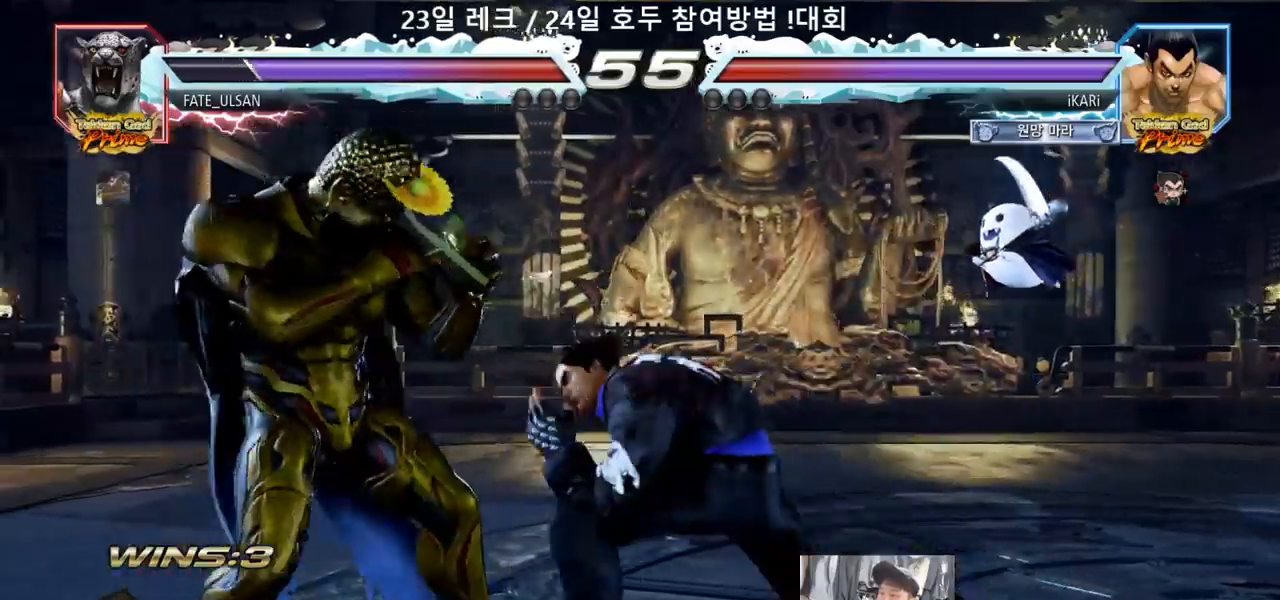
{"dt_ms": 500, "buttons": [], "left_stick": "center", "events": [[17, "CIRCLE", "up"], [400, "left_stick", "left"], [450, "left_stick", "center"]]}
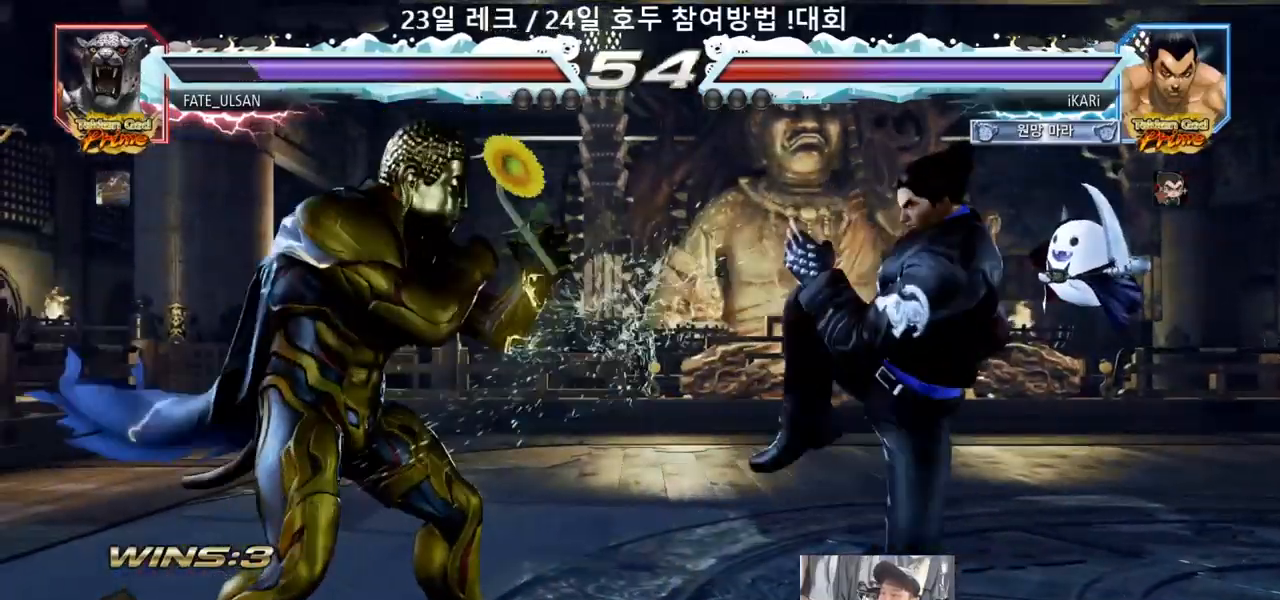
{"dt_ms": 500, "buttons": [], "left_stick": "left", "events": [[150, "left_stick", "right"], [417, "left_stick", "center"], [467, "left_stick", "left"]]}
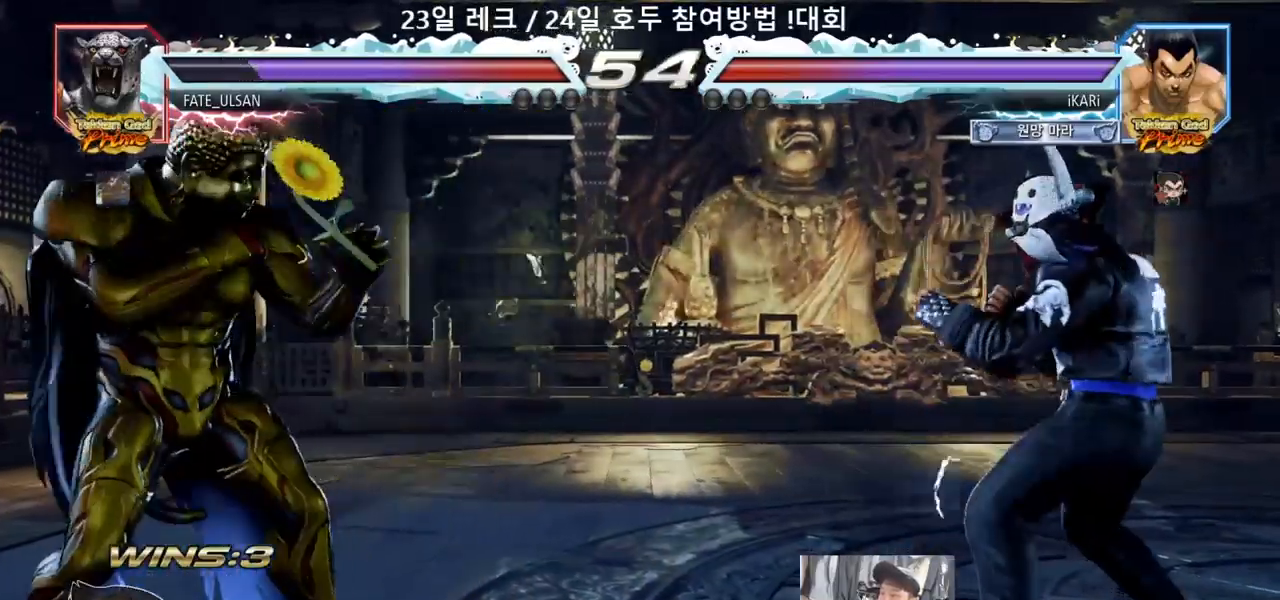
{"dt_ms": 500, "buttons": [], "left_stick": "center", "events": [[17, "left_stick", "center"], [167, "left_stick", "right"], [217, "left_stick", "center"], [267, "left_stick", "right"], [500, "left_stick", "center"]]}
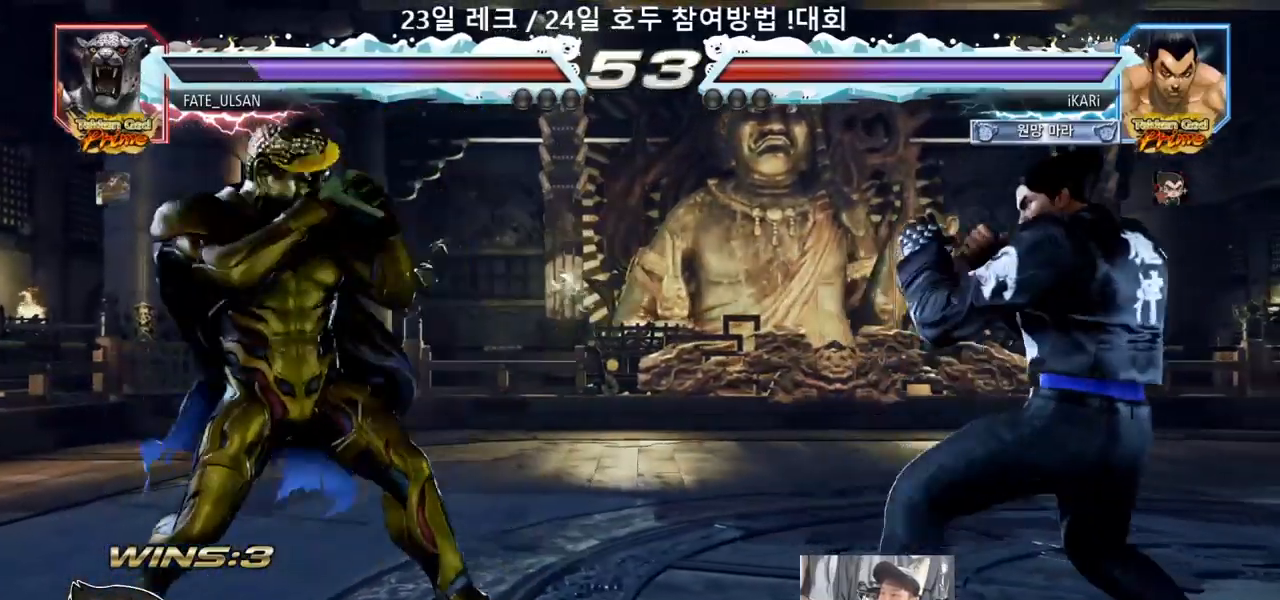
{"dt_ms": 500, "buttons": [], "left_stick": "center", "events": [[233, "left_stick", "left"], [400, "left_stick", "down"], [450, "left_stick", "left"], [500, "left_stick", "center"]]}
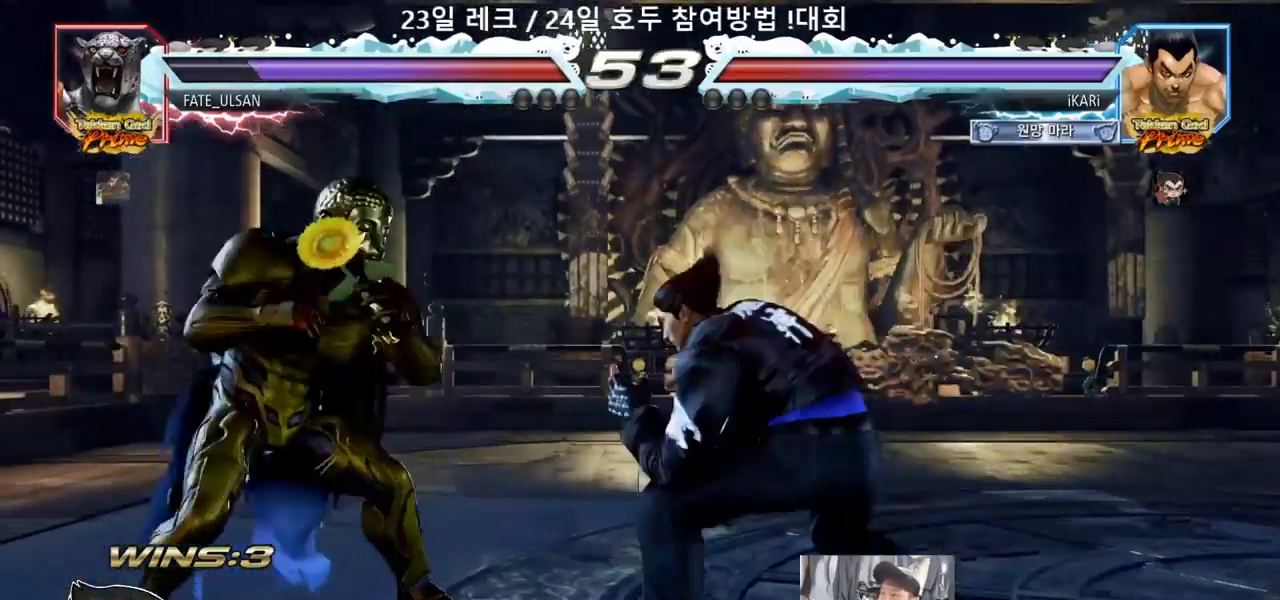
{"dt_ms": 500, "buttons": [], "left_stick": "center", "events": [[100, "CIRCLE", "down"], [183, "CIRCLE", "up"]]}
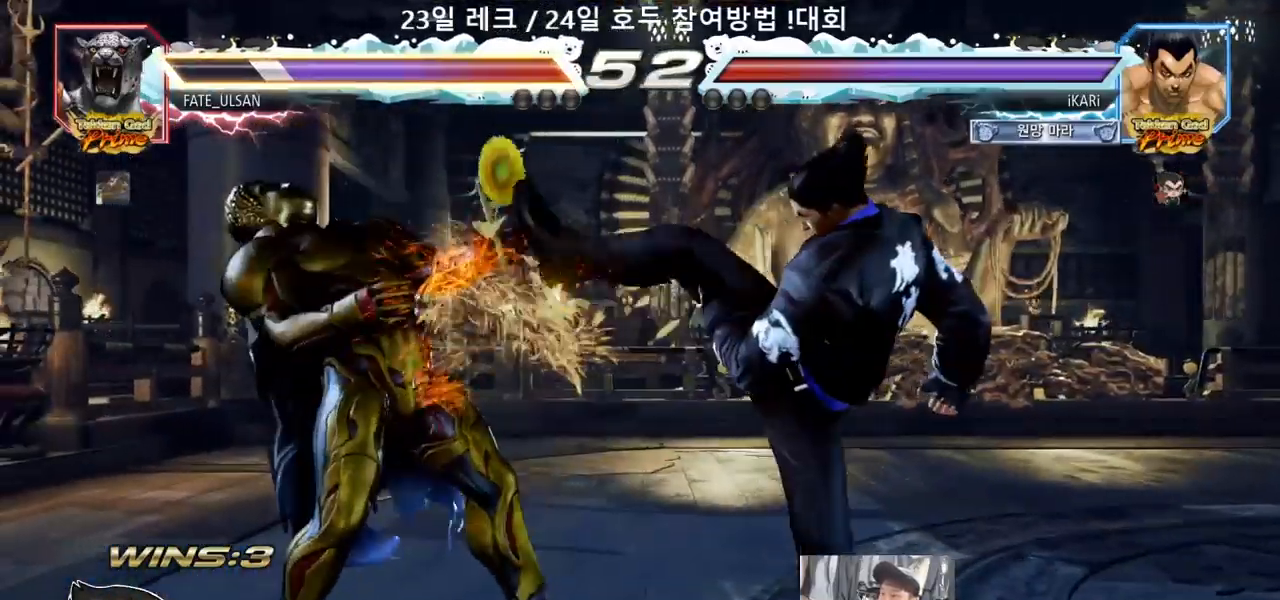
{"dt_ms": 500, "buttons": [], "left_stick": "right", "events": [[83, "left_stick", "up"], [133, "left_stick", "center"], [283, "left_stick", "right"], [333, "left_stick", "center"], [400, "left_stick", "right"]]}
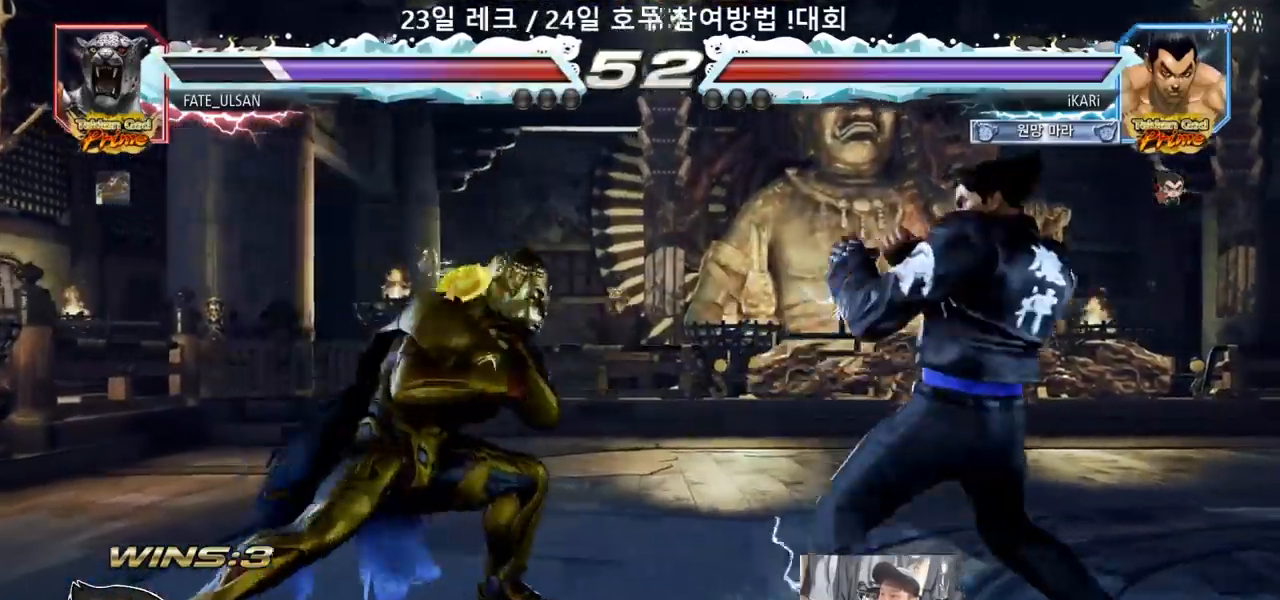
{"dt_ms": 500, "buttons": [], "left_stick": "right"}
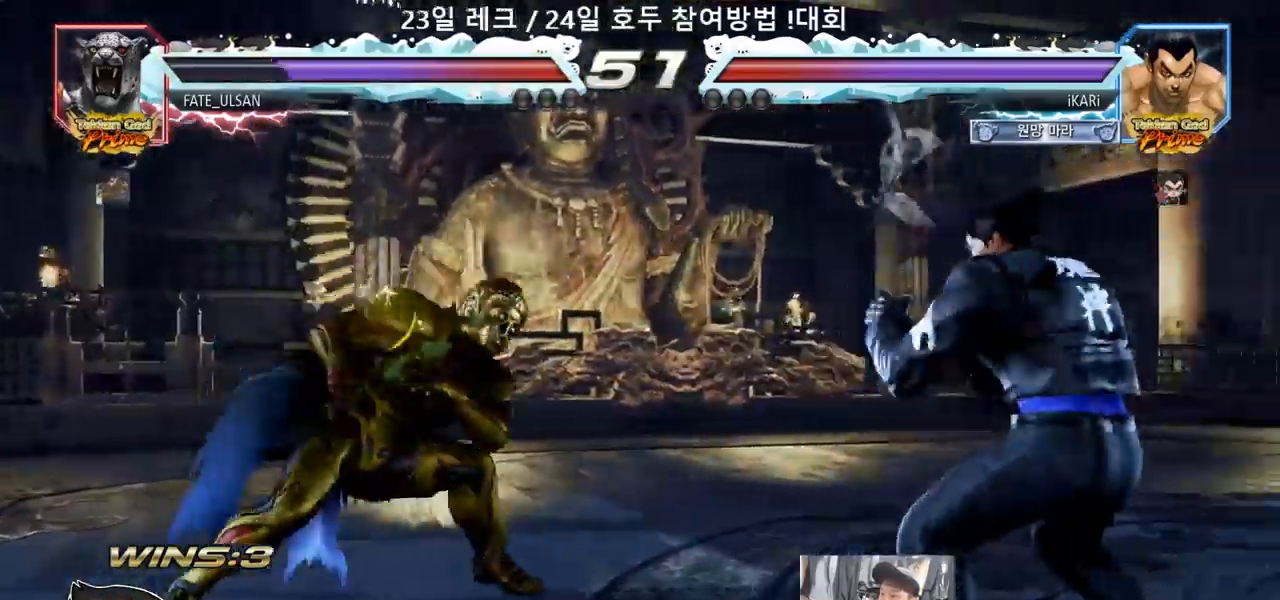
{"dt_ms": 500, "buttons": [], "left_stick": "left", "events": [[33, "left_stick", "center"], [83, "left_stick", "right"], [133, "left_stick", "center"], [267, "left_stick", "left"]]}
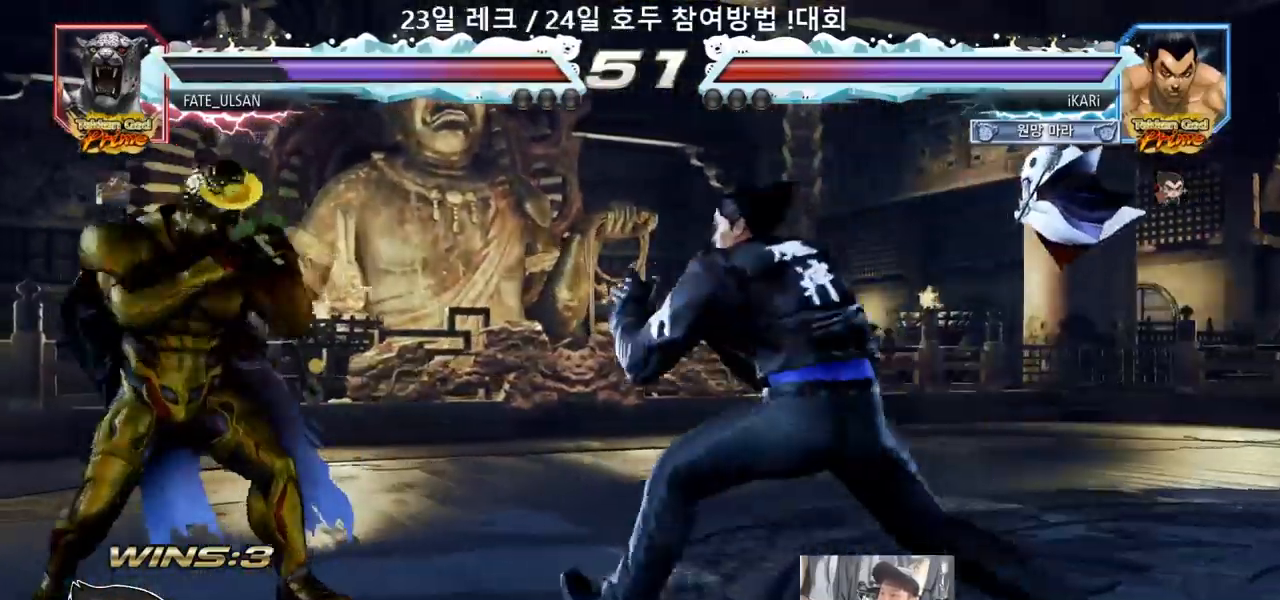
{"dt_ms": 500, "buttons": [], "left_stick": "center", "events": [[50, "left_stick", "down"], [83, "TRIANGLE", "down"], [117, "TRIANGLE", "up"], [150, "left_stick", "center"]]}